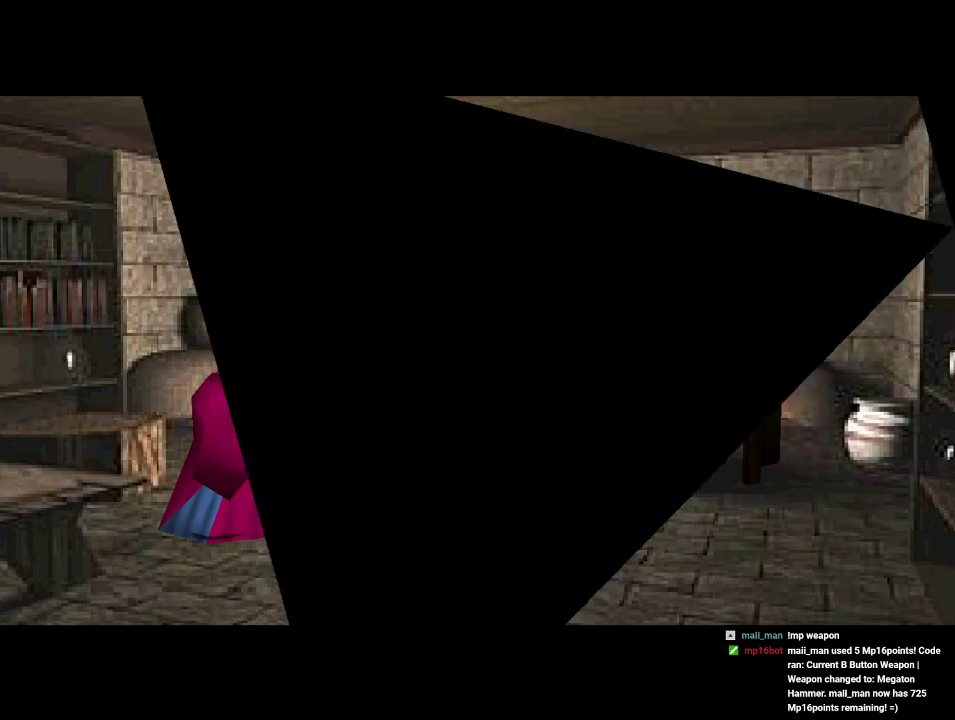
Gameplay with a controller (Nintendo layout); each line is a JSON object with the inputs held at the frame after it. "events" lists button and stick changes between this image and that frame as [ms after this image, input, new state], when the widget could be followed in between. Not read: L1 L3 R1 R3.
{"buttons": [], "left_stick": "center", "events": []}
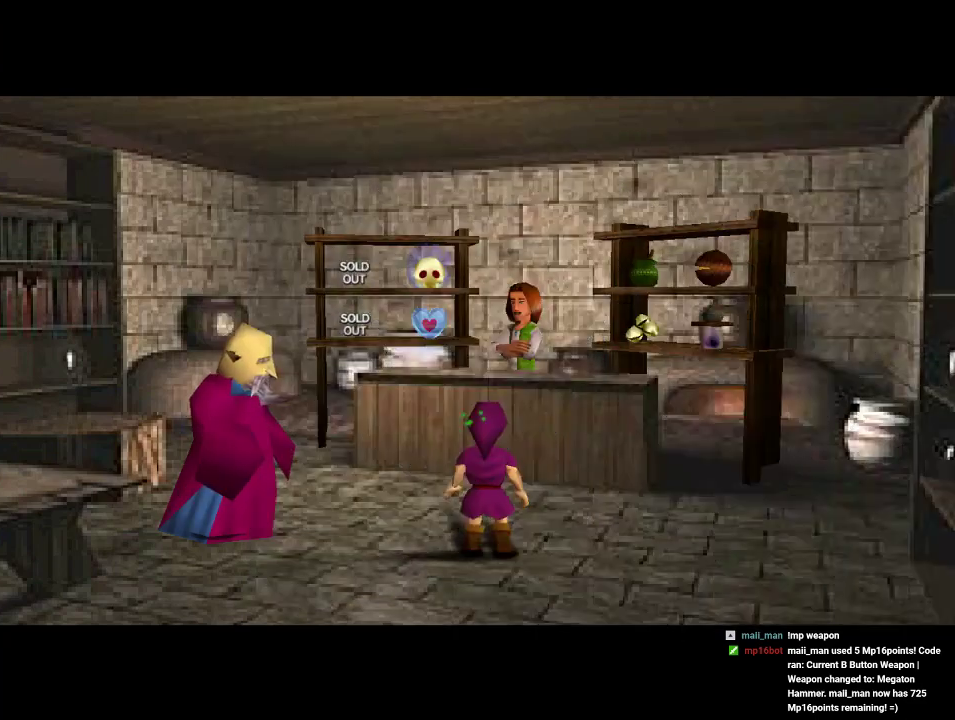
{"buttons": [], "left_stick": "center", "events": []}
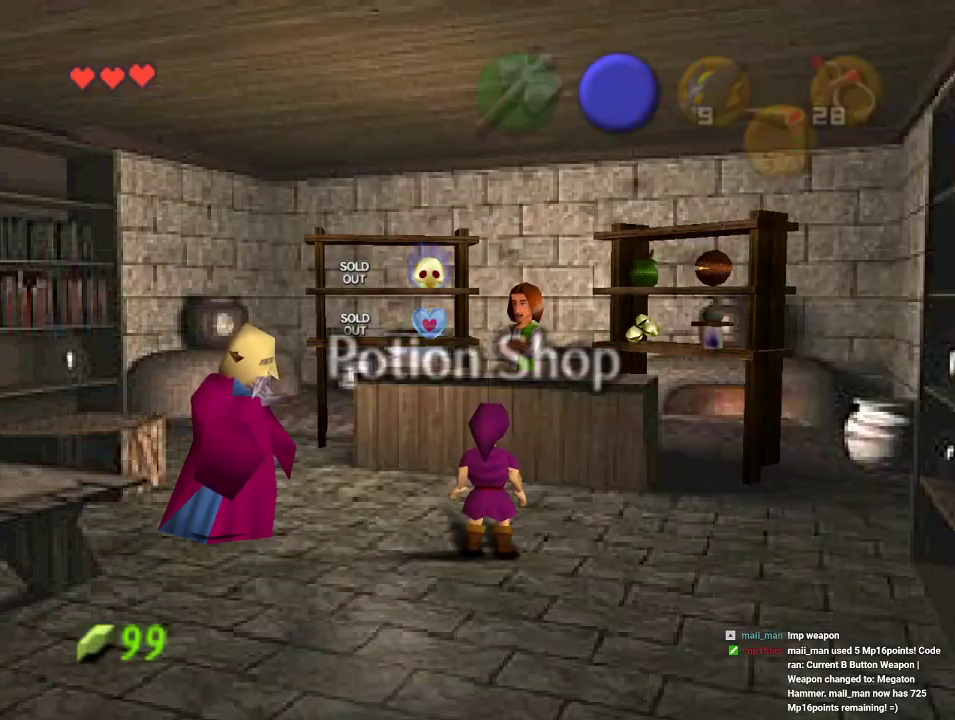
{"buttons": [], "left_stick": "down", "events": [[167, "left_stick", "down"]]}
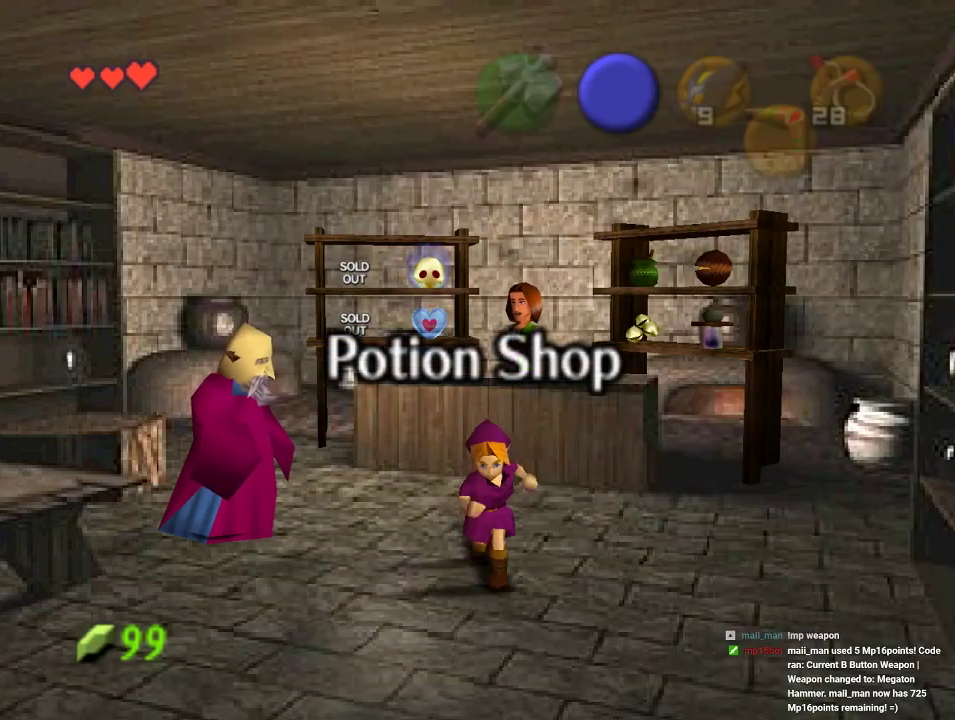
{"buttons": [], "left_stick": "down", "events": [[133, "left_stick", "center"], [500, "left_stick", "down"]]}
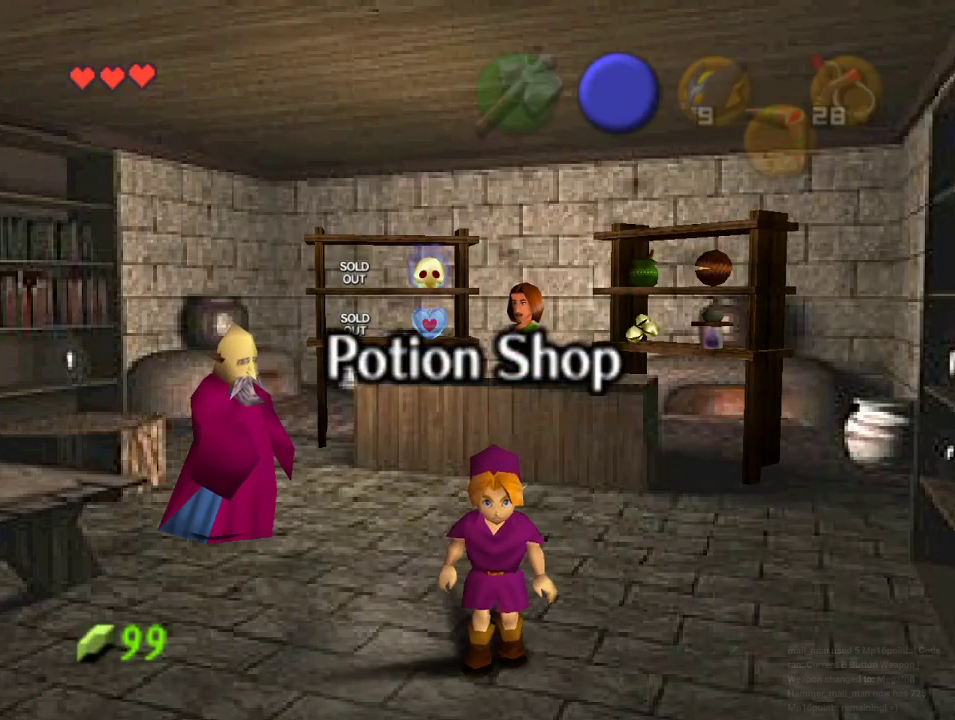
{"buttons": [], "left_stick": "down-left", "events": [[67, "left_stick", "down-left"]]}
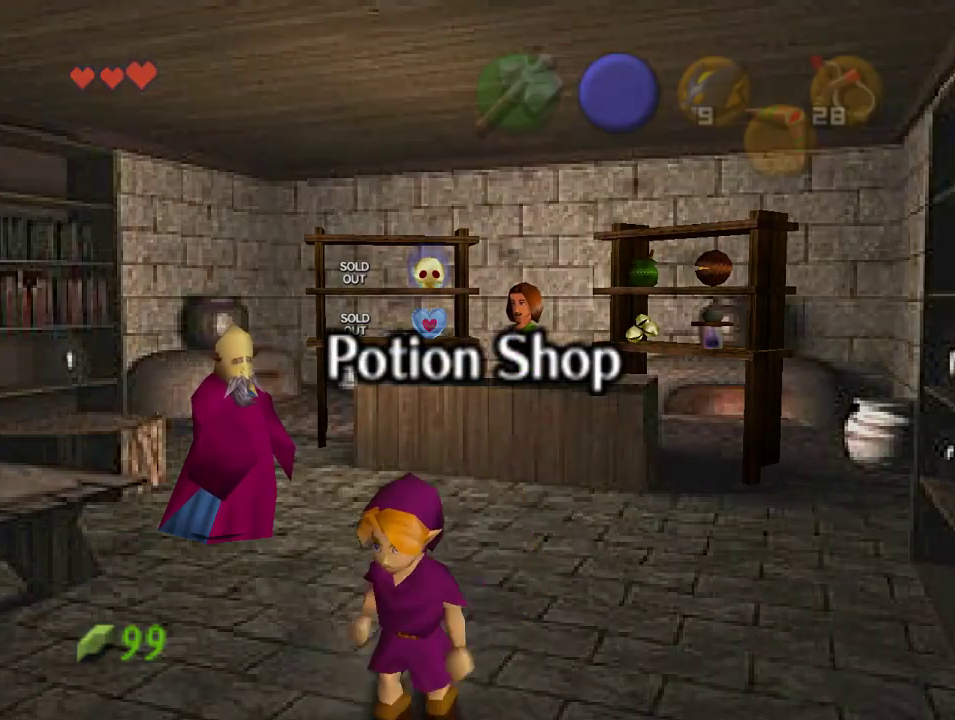
{"buttons": [], "left_stick": "center", "events": [[100, "left_stick", "center"]]}
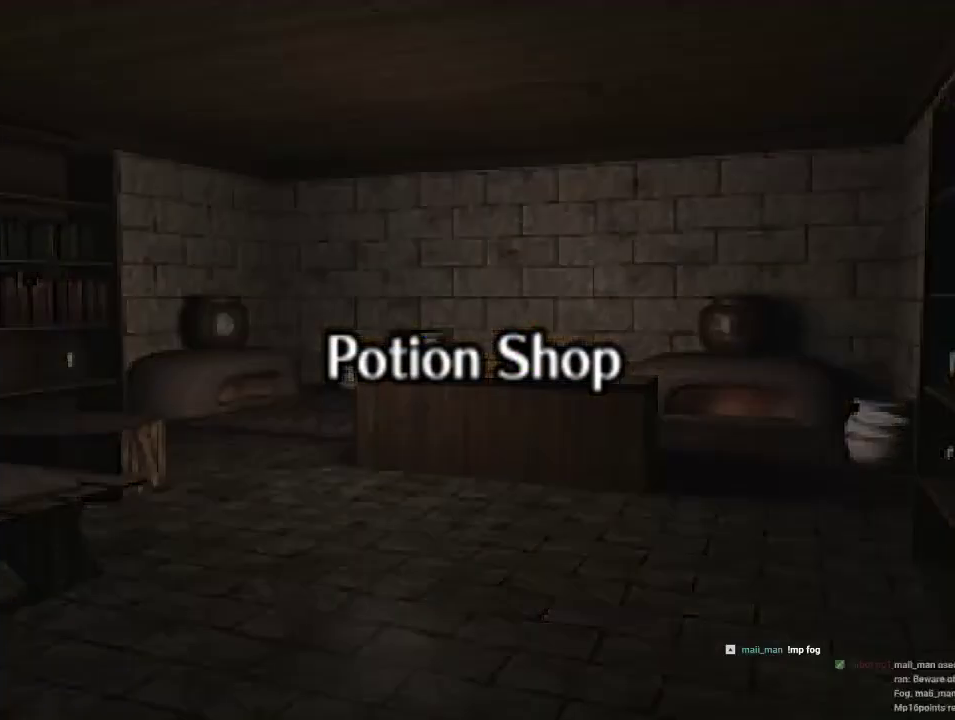
{"buttons": [], "left_stick": "center", "events": []}
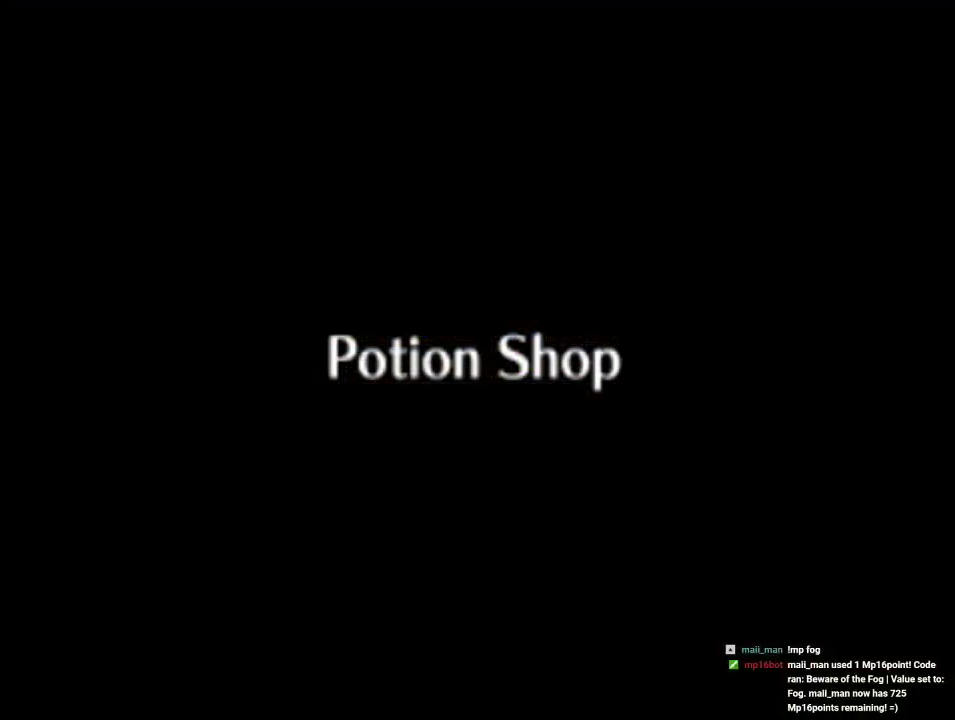
{"buttons": [], "left_stick": "center", "events": []}
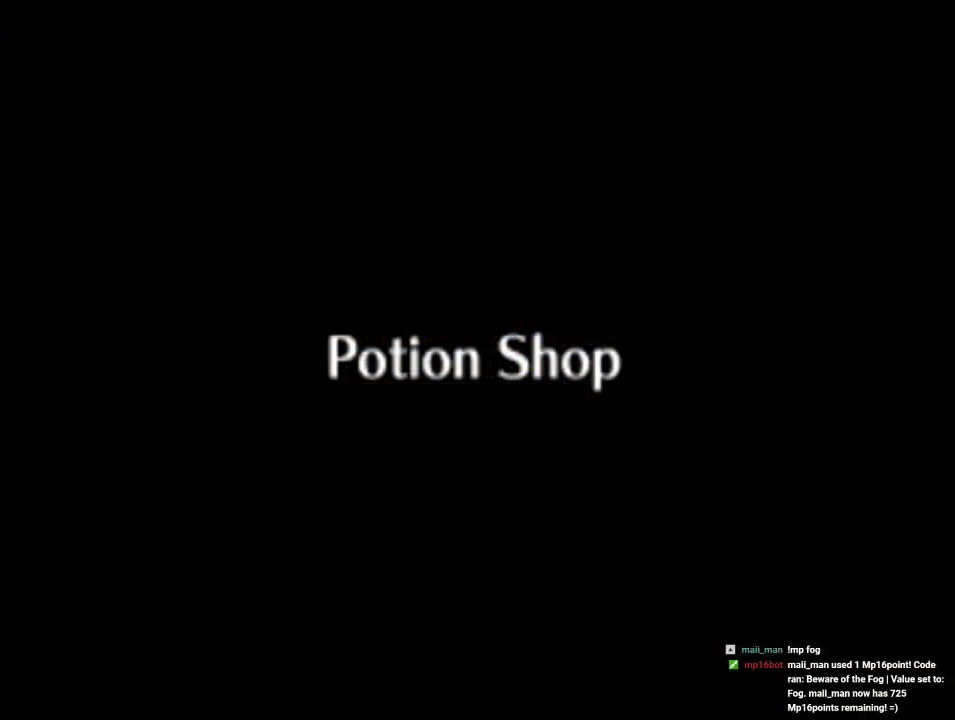
{"buttons": [], "left_stick": "center", "events": []}
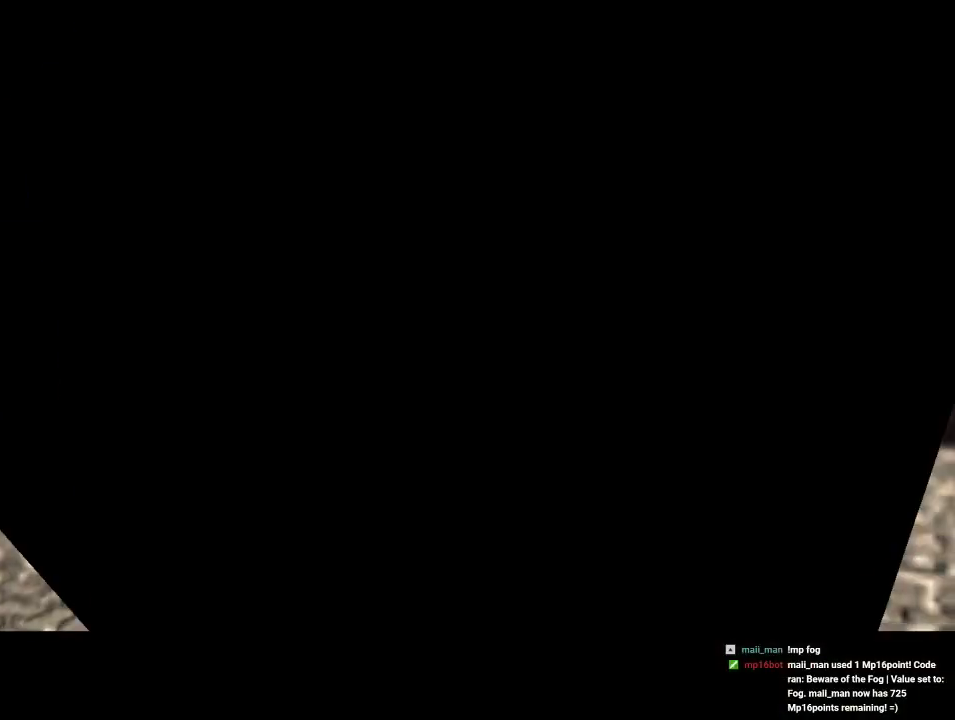
{"buttons": [], "left_stick": "center", "events": []}
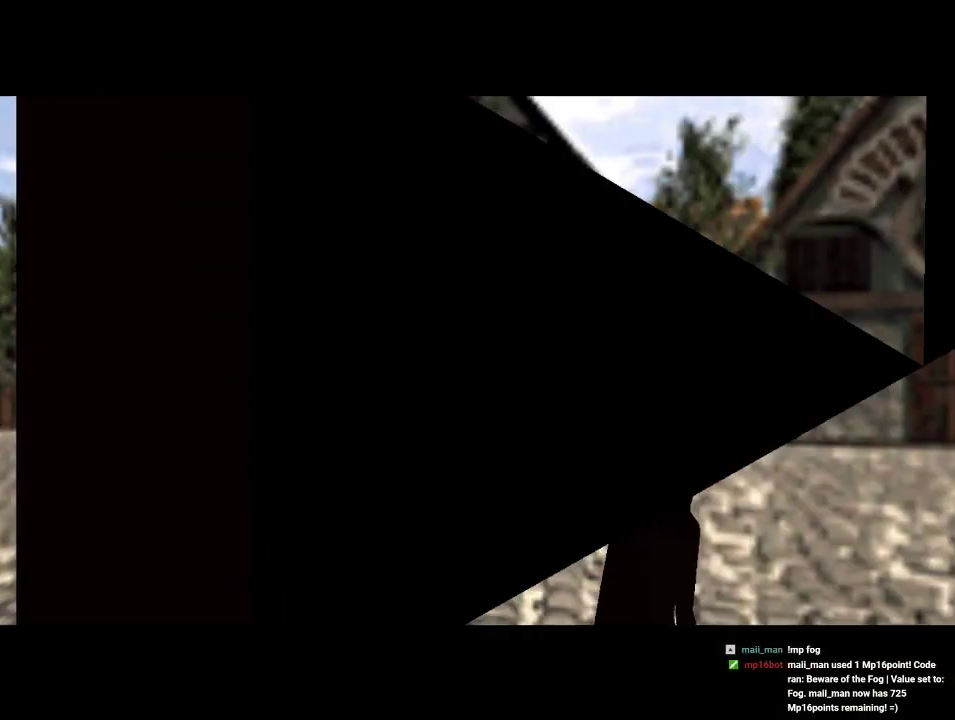
{"buttons": [], "left_stick": "down-right", "events": [[67, "left_stick", "down-right"]]}
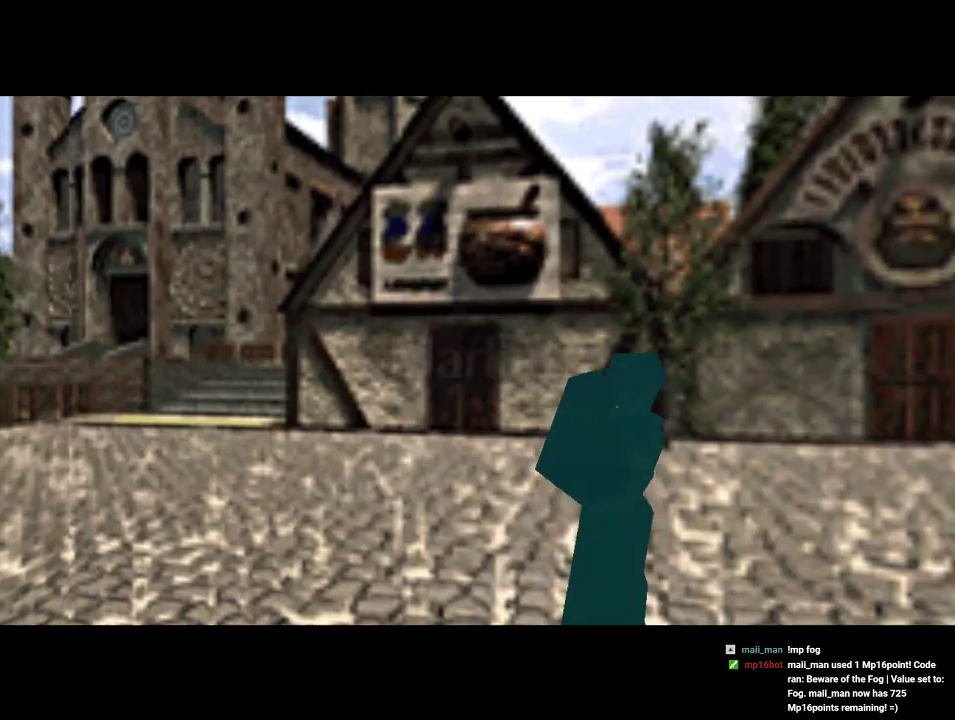
{"buttons": [], "left_stick": "down-right", "events": [[200, "A", "down"], [400, "A", "up"]]}
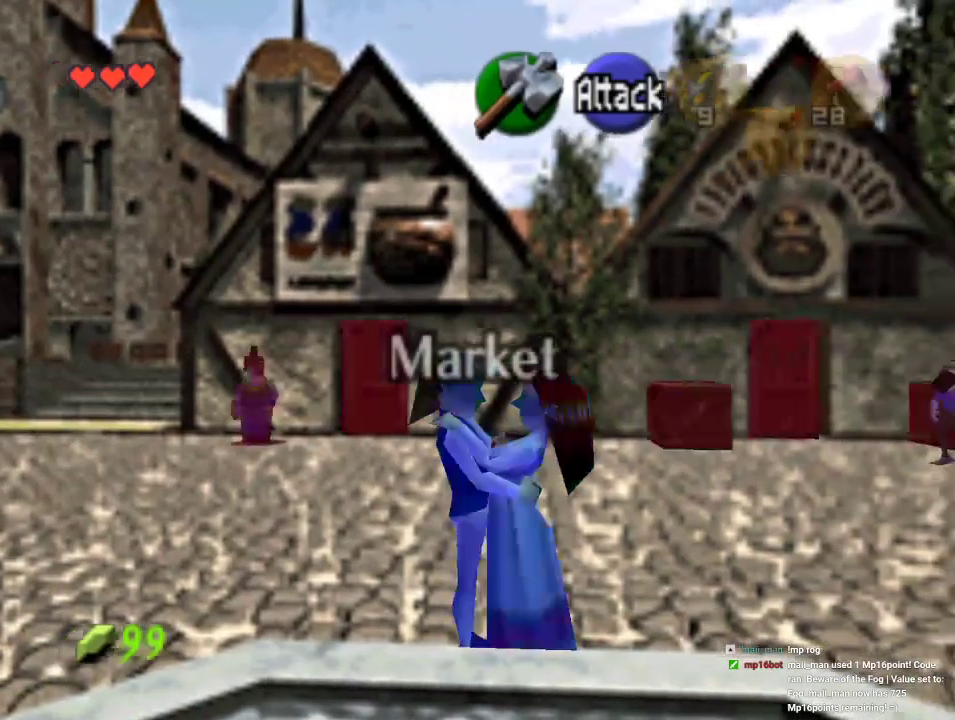
{"buttons": [], "left_stick": "down-right", "events": []}
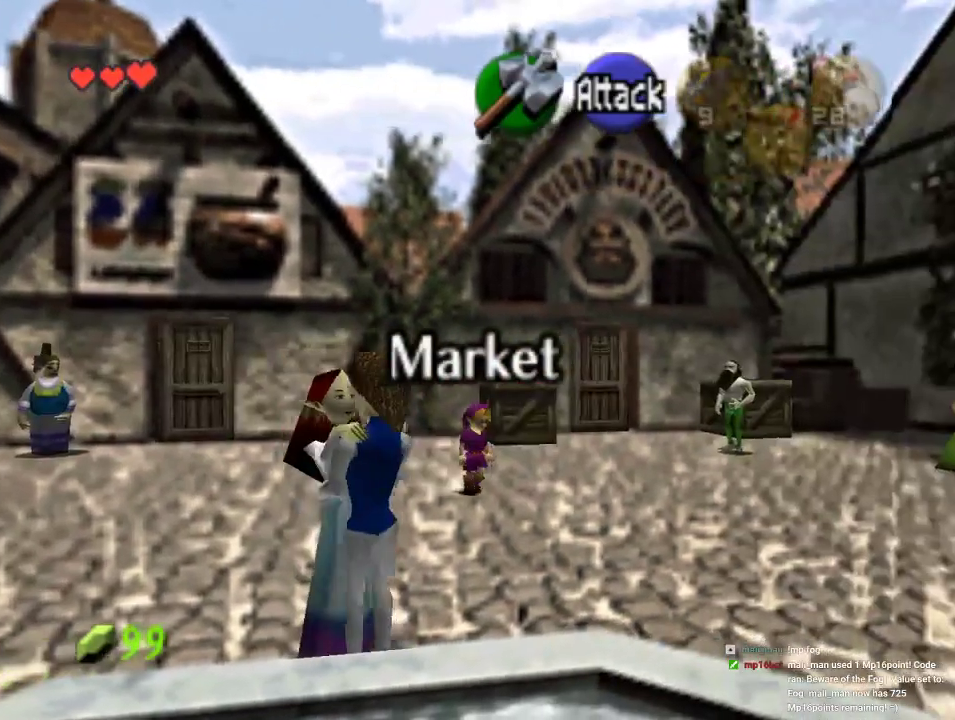
{"buttons": [], "left_stick": "down-right", "events": [[300, "A", "down"], [467, "A", "up"]]}
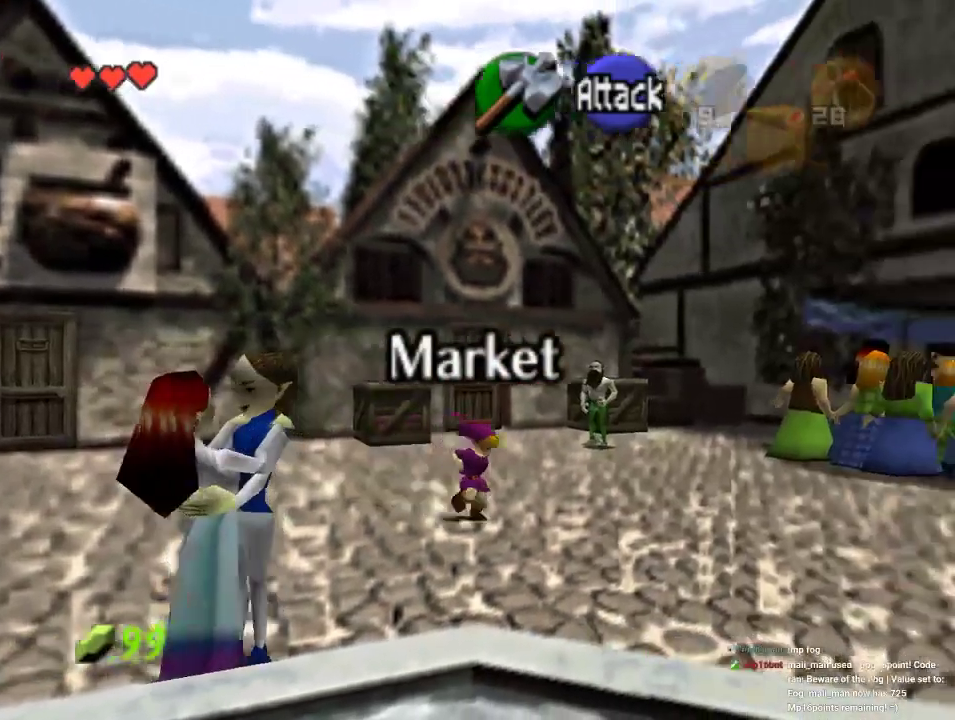
{"buttons": [], "left_stick": "up-right", "events": [[300, "left_stick", "right"], [500, "left_stick", "up-right"]]}
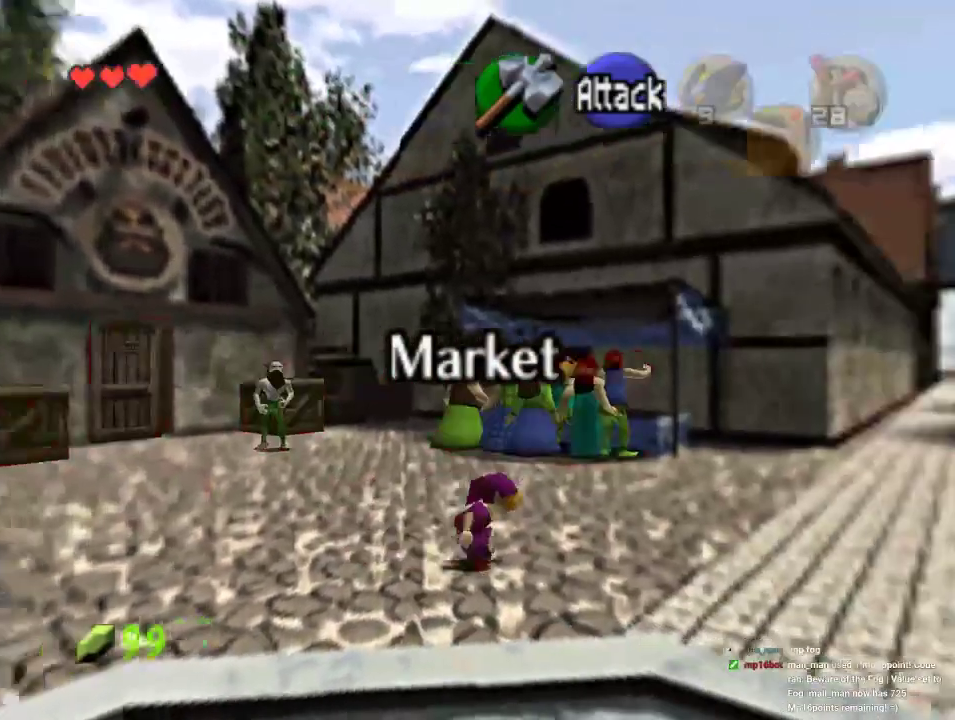
{"buttons": ["A"], "left_stick": "up-right", "events": [[400, "A", "down"]]}
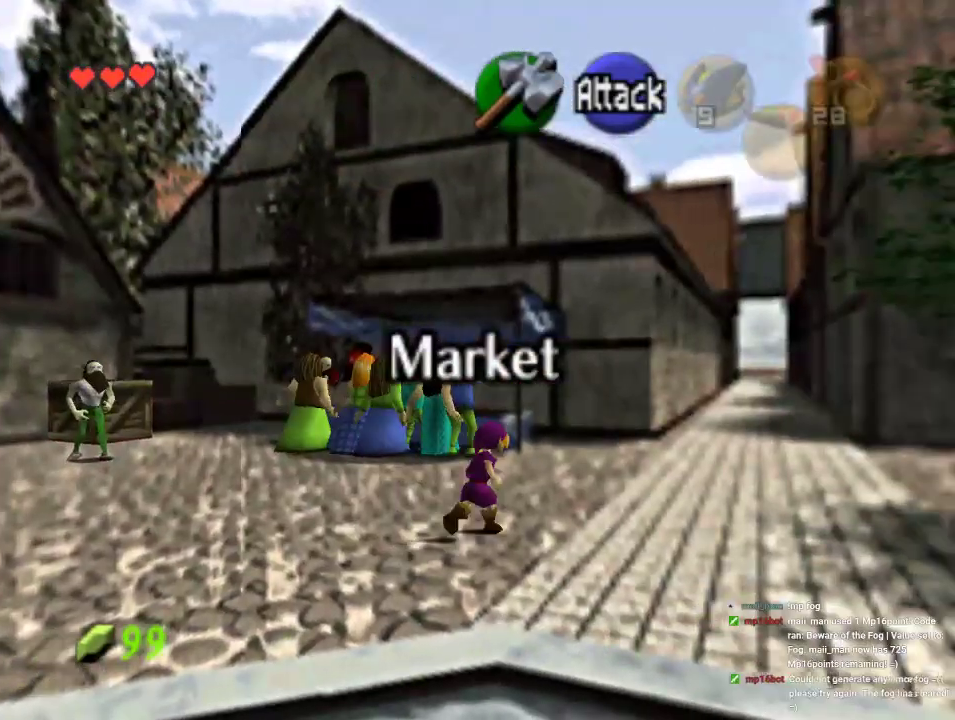
{"buttons": [], "left_stick": "up", "events": [[67, "A", "up"], [467, "left_stick", "up"]]}
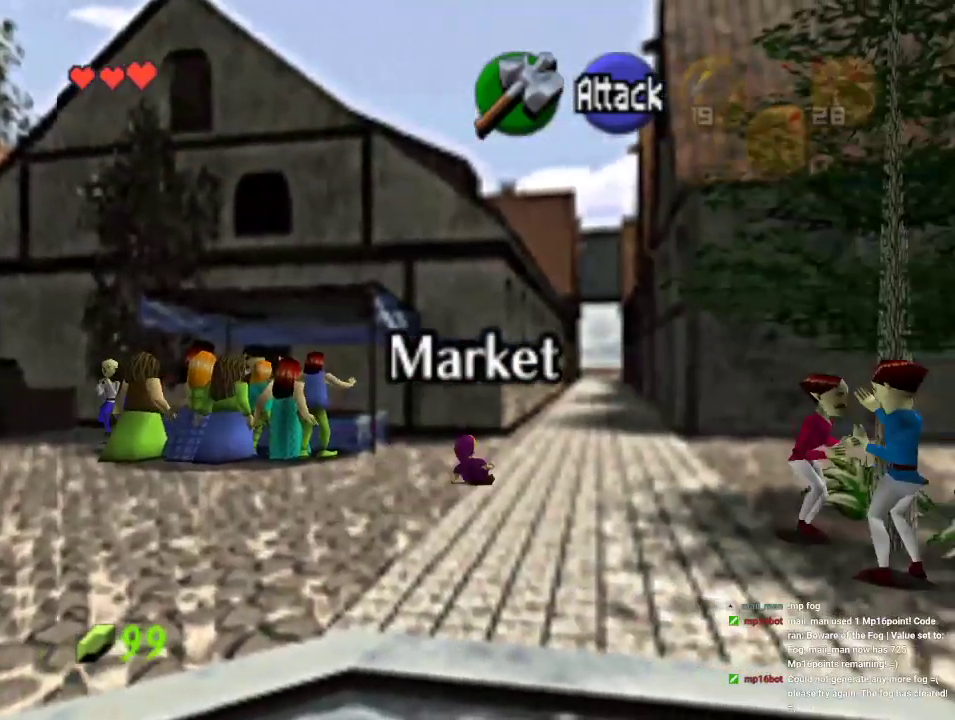
{"buttons": [], "left_stick": "up", "events": [[267, "A", "down"], [433, "A", "up"]]}
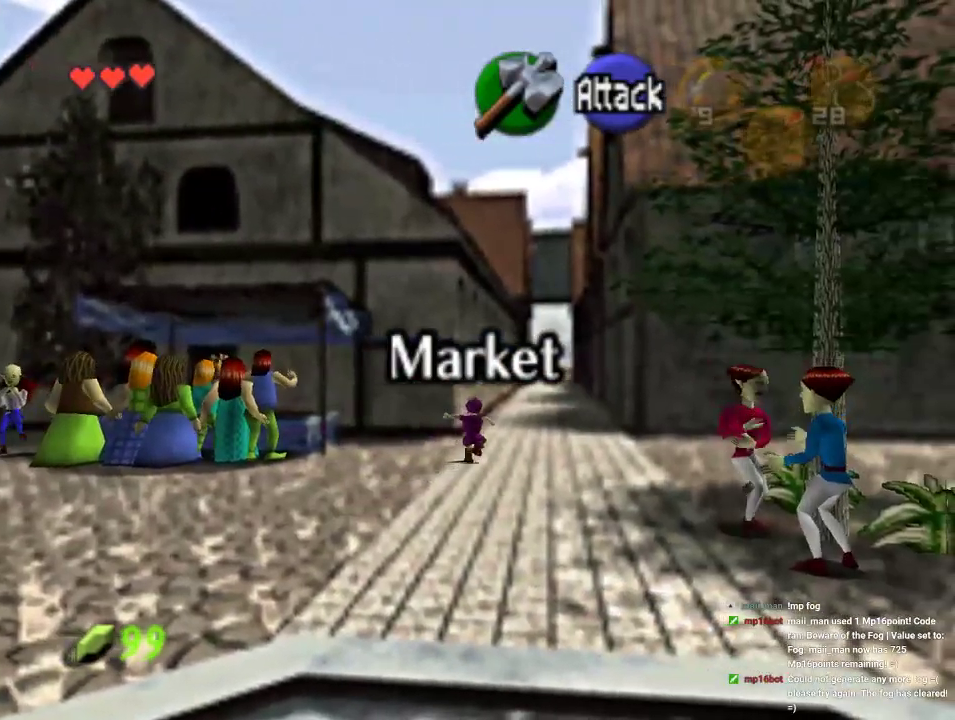
{"buttons": ["A"], "left_stick": "up", "events": [[500, "A", "down"]]}
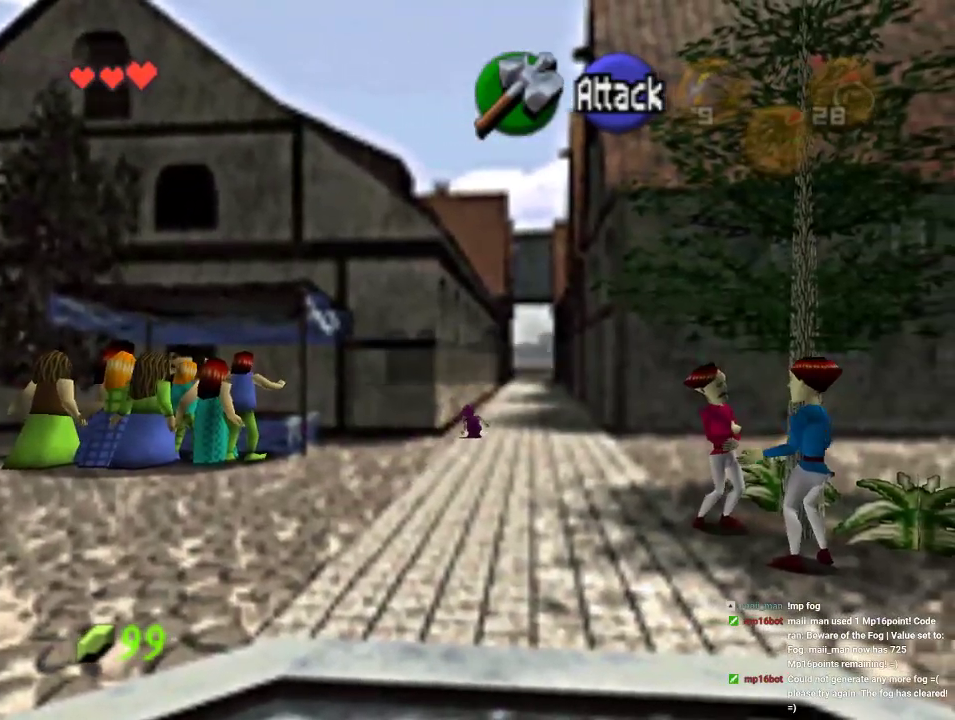
{"buttons": [], "left_stick": "up", "events": [[167, "A", "up"]]}
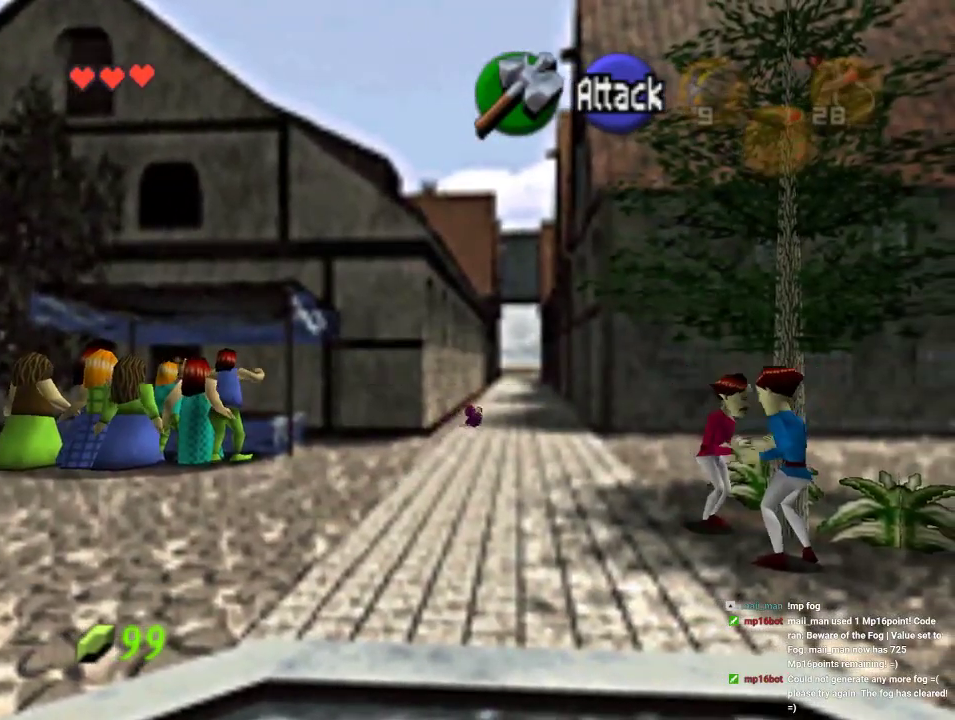
{"buttons": ["A"], "left_stick": "up", "events": [[233, "A", "down"], [367, "A", "up"], [467, "A", "down"]]}
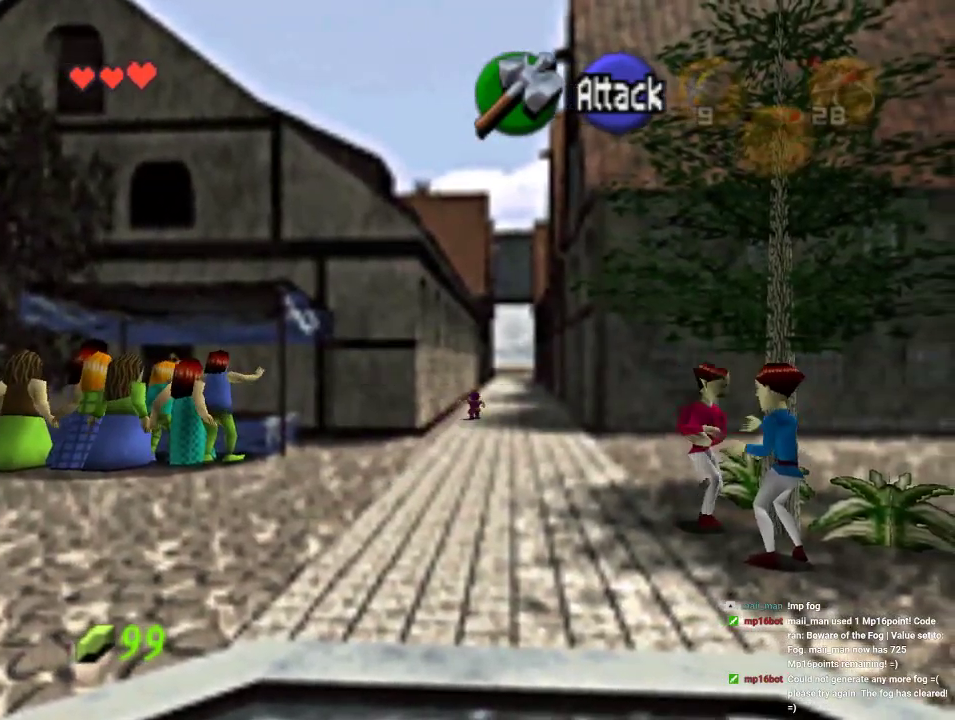
{"buttons": ["A"], "left_stick": "up", "events": [[67, "A", "up"], [133, "A", "down"], [233, "A", "up"], [300, "A", "down"], [400, "A", "up"], [500, "A", "down"]]}
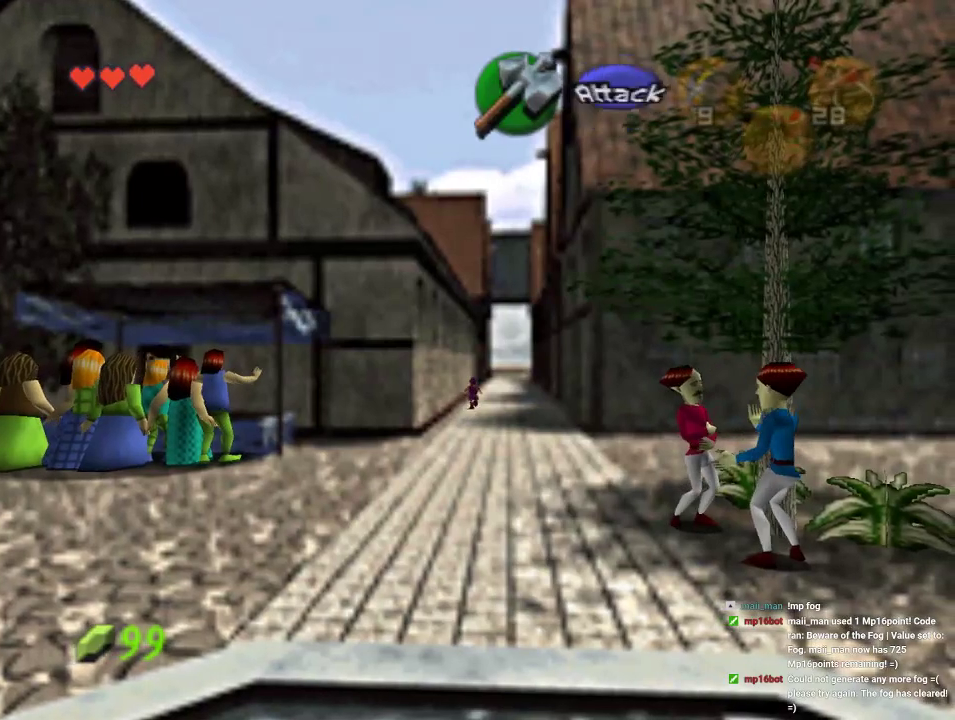
{"buttons": [], "left_stick": "up", "events": [[100, "A", "up"], [133, "A", "down"], [233, "A", "up"], [367, "A", "down"], [467, "A", "up"]]}
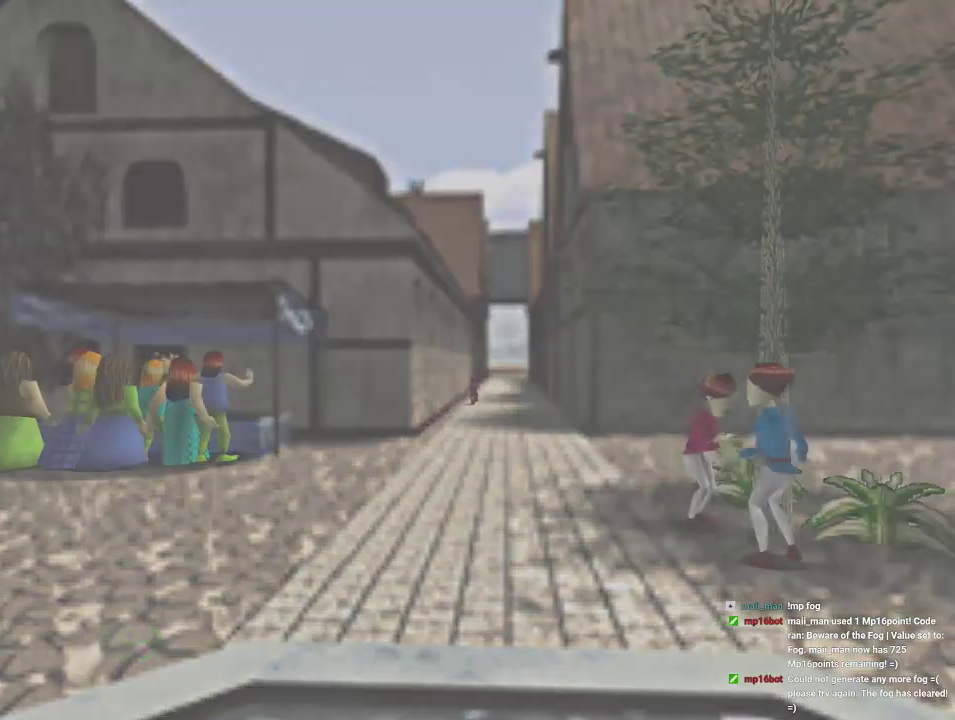
{"buttons": [], "left_stick": "center", "events": [[67, "left_stick", "center"]]}
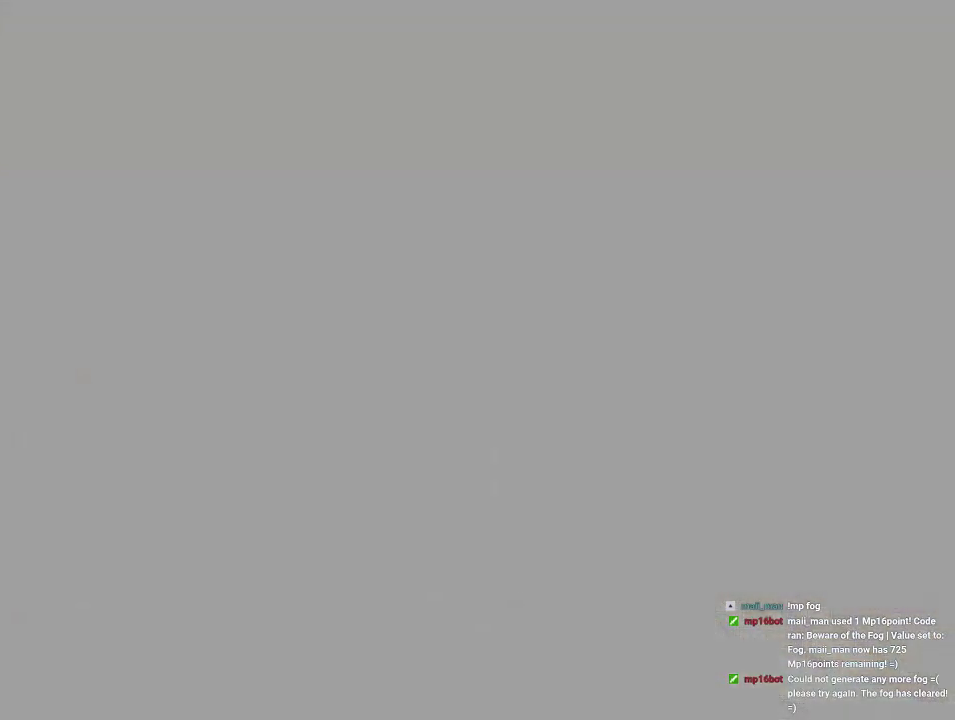
{"buttons": [], "left_stick": "right", "events": [[367, "left_stick", "right"]]}
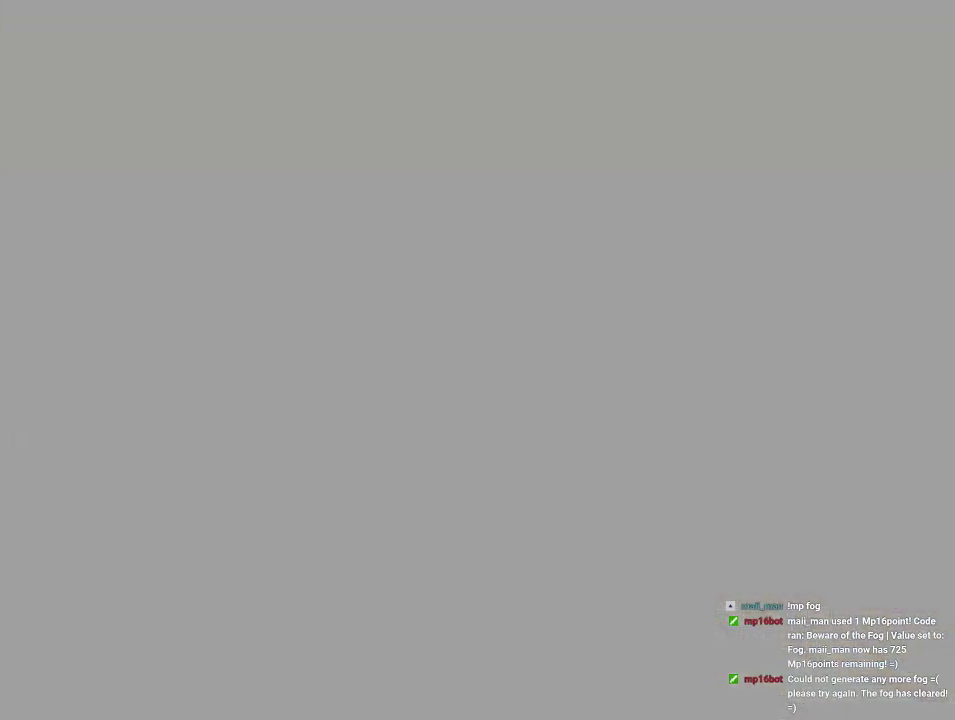
{"buttons": [], "left_stick": "up-right", "events": [[200, "left_stick", "up-right"]]}
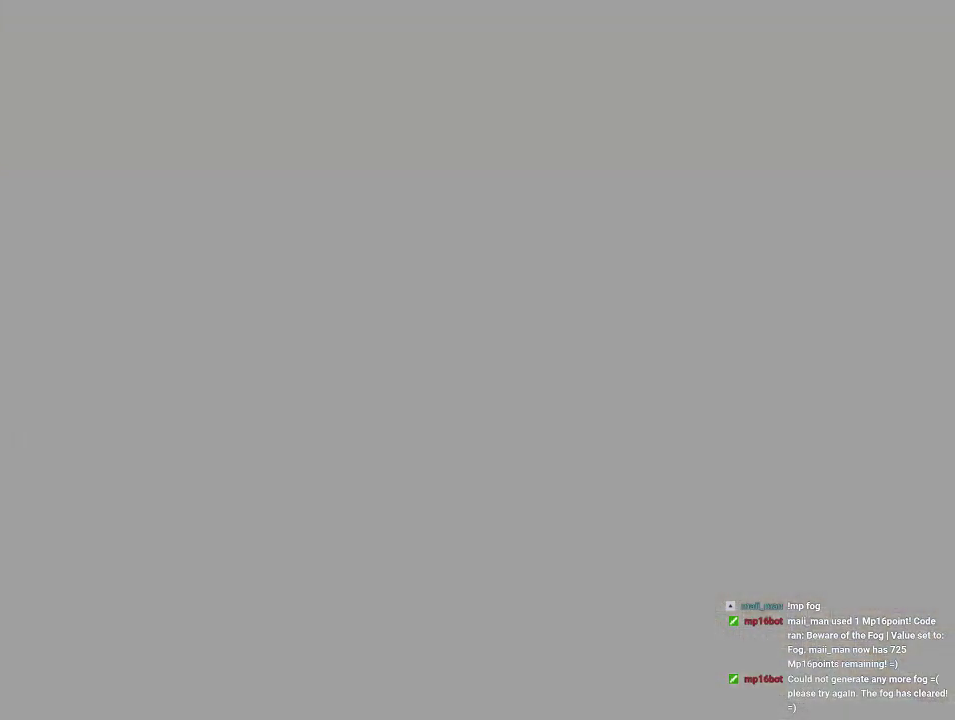
{"buttons": [], "left_stick": "up-right", "events": []}
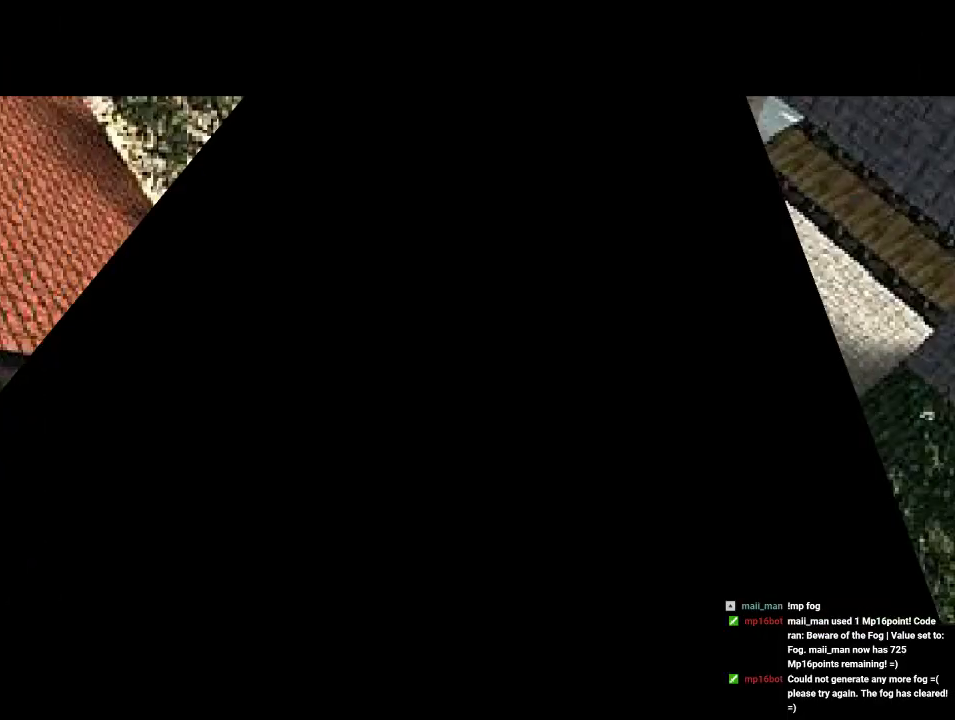
{"buttons": [], "left_stick": "up-right", "events": [[67, "A", "down"], [167, "A", "up"], [233, "A", "down"], [367, "A", "up"]]}
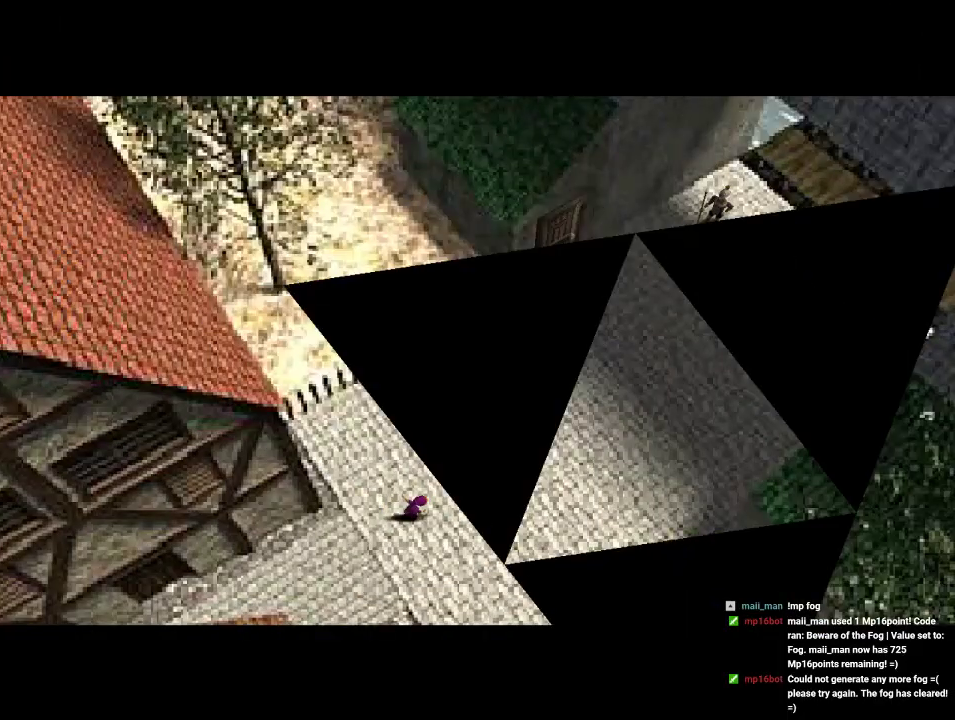
{"buttons": ["A"], "left_stick": "up-right", "events": [[500, "A", "down"]]}
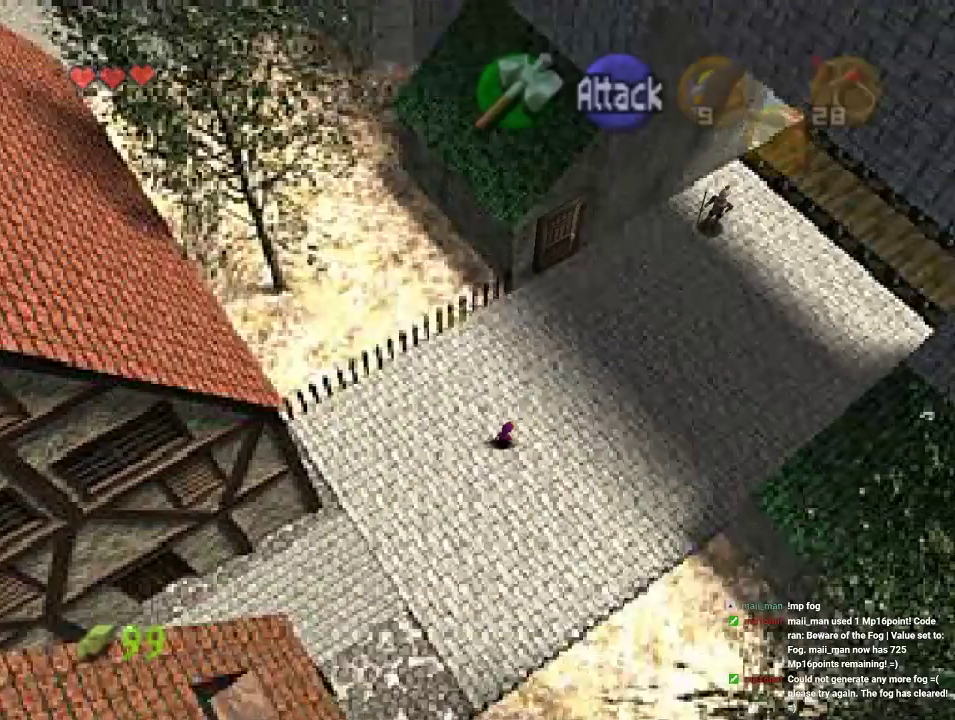
{"buttons": [], "left_stick": "up-right", "events": [[167, "A", "up"]]}
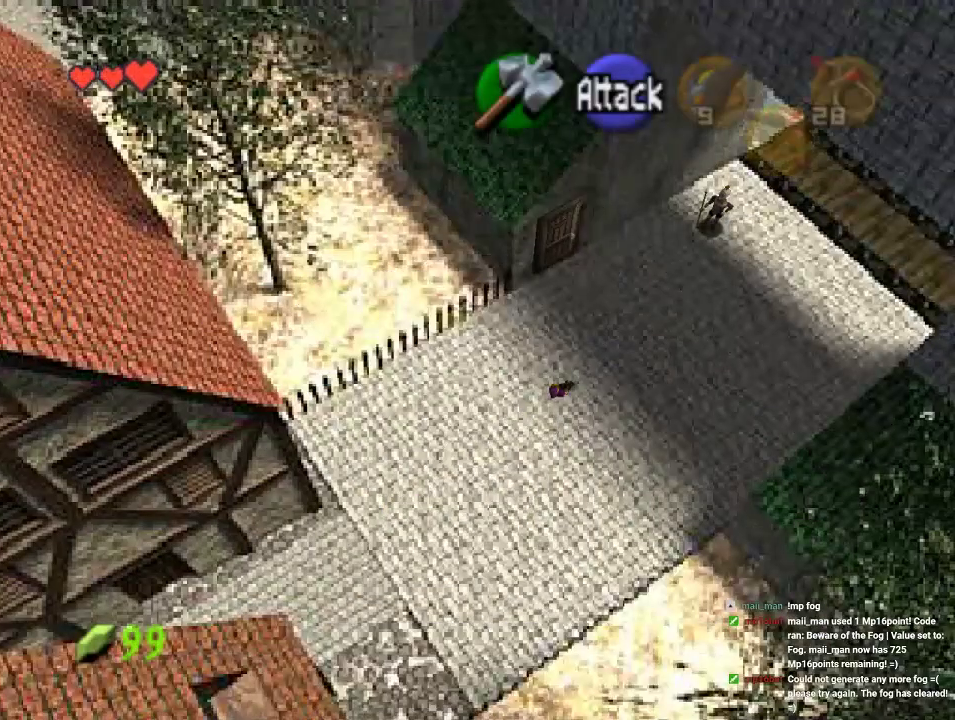
{"buttons": [], "left_stick": "up-right", "events": [[233, "A", "down"], [467, "A", "up"]]}